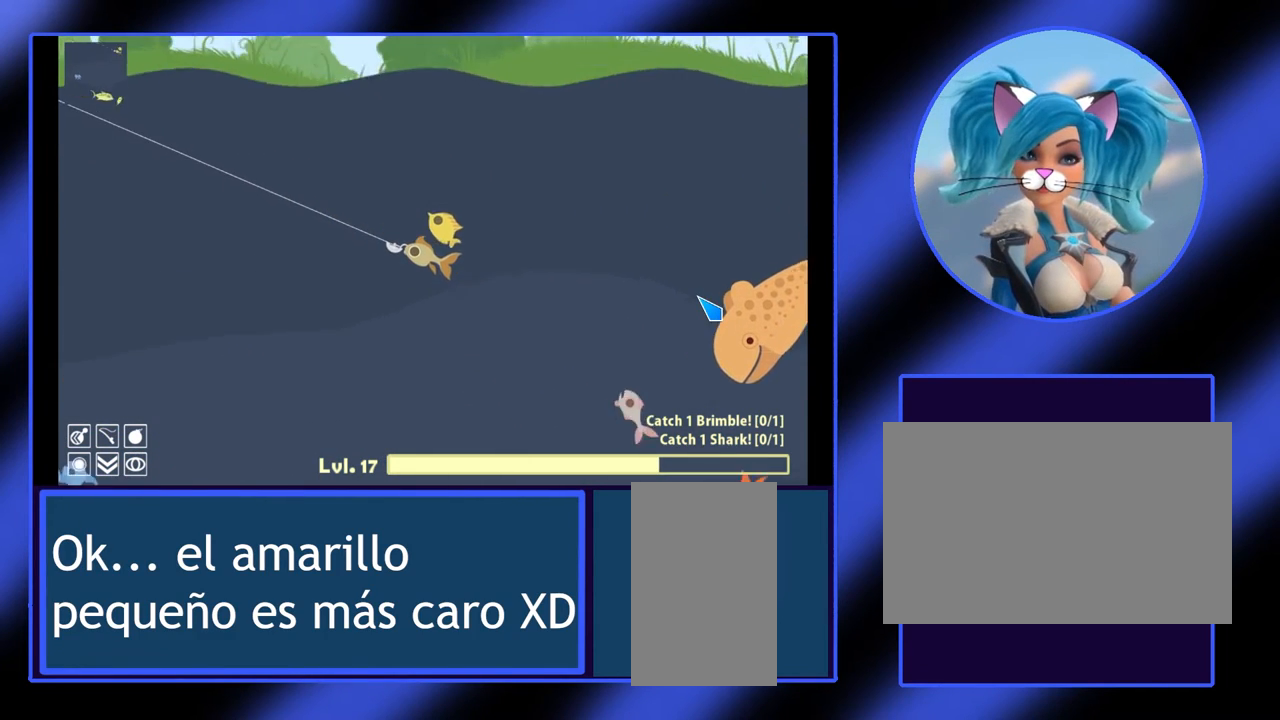
Gameplay with keyboard and mouse; each line is a JSON object with the keys and mouse buttons held at the frame after it. "events" lists presses ("down") and releases ("up") of "a", "alt", "ctrl", "d", "escape", "return", "s", "shift", "space", "tab", "w", "mouse_left", "mouse_wheel", "mouse_right", "mouse_mb4" and "mouse_mb5" between this image and that frame as [ms after this image, input, new state], when the widget could be followed in between. "mouse_left", "mouse_wheel", "mouse_right", "mouse_mb4", "mouse_mb5" = the "left", "wheel", "right", "mb4", "mb5" buttons of the "mouse" list. No other keys are recorded. "wheel" means that the mouse wheel is clicked or scrolled. Not read: mouse_move.
{"keys": [], "mouse": ["left"], "events": []}
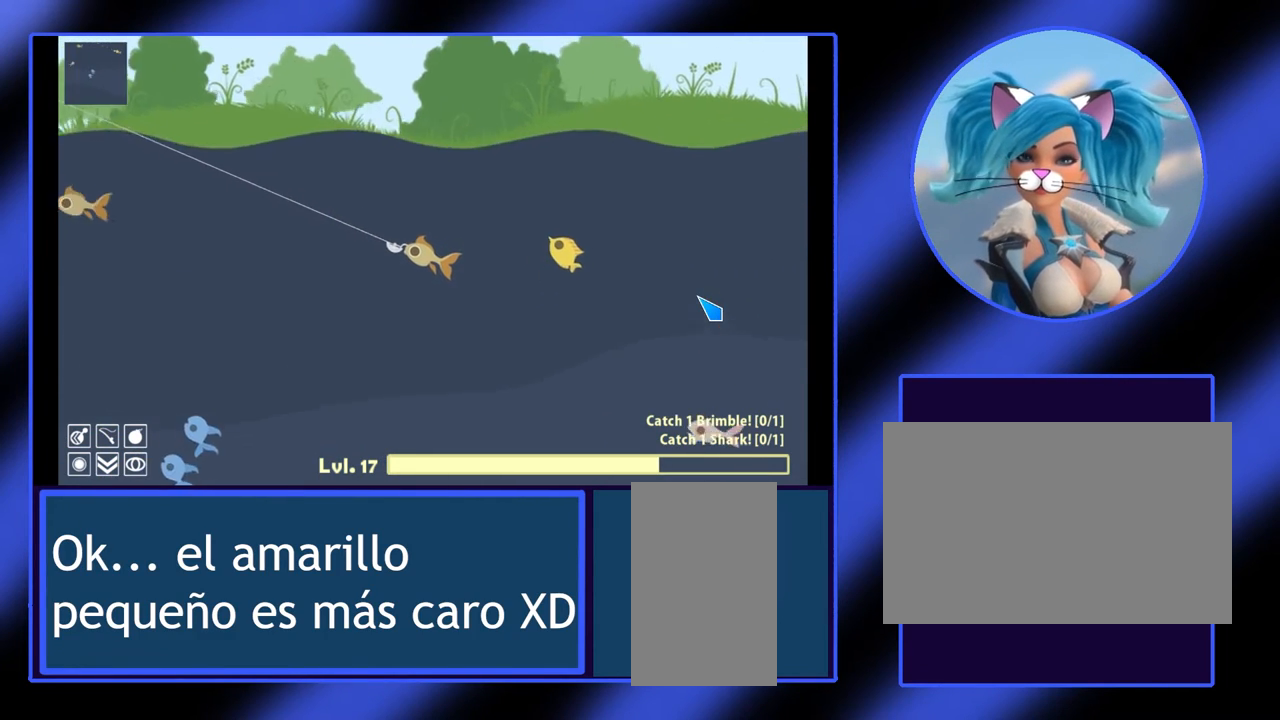
{"keys": [], "mouse": ["left"], "events": []}
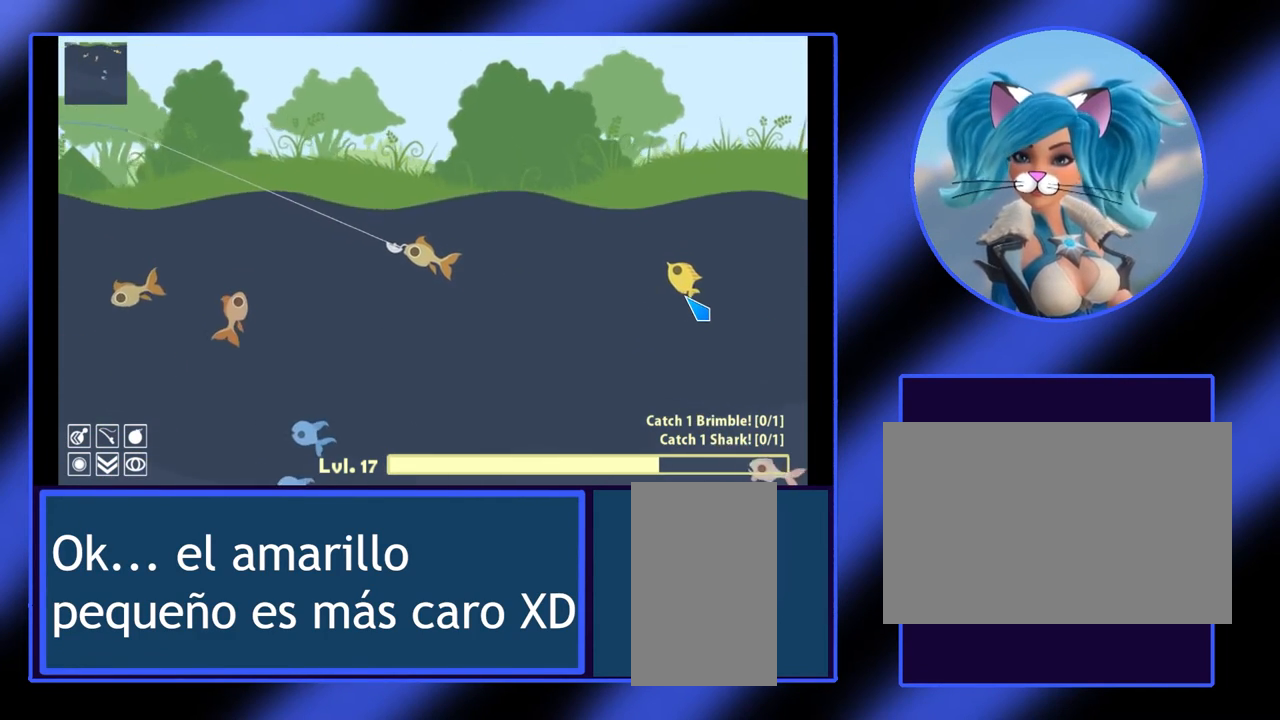
{"keys": [], "mouse": ["left"], "events": []}
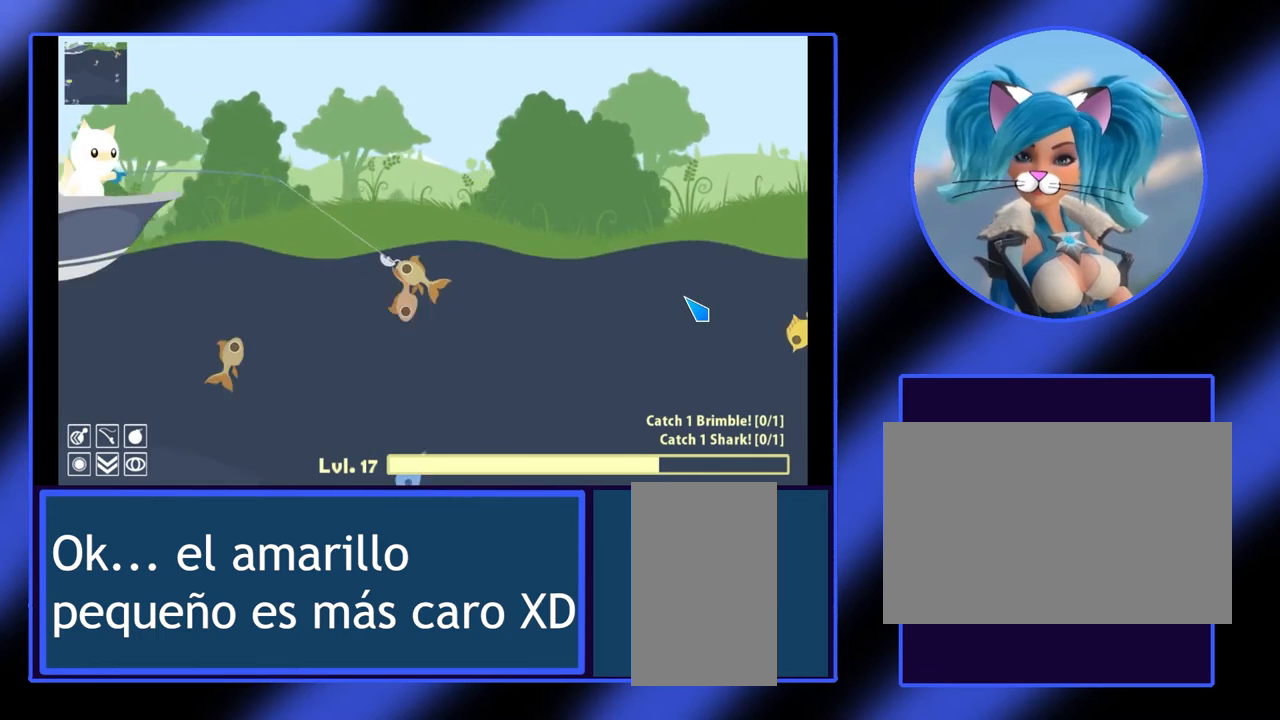
{"keys": [], "mouse": ["left"], "events": []}
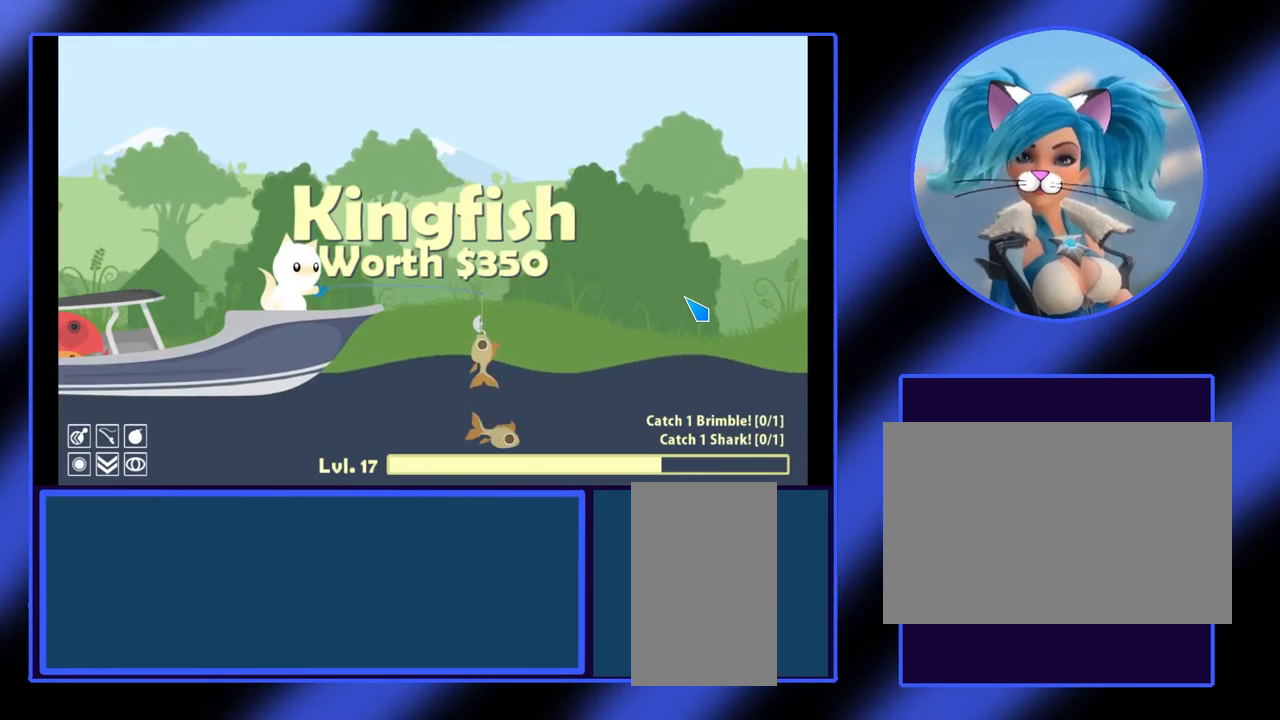
{"keys": [], "mouse": ["left"], "events": [[200, "mouse_left", "up"], [400, "mouse_left", "down"]]}
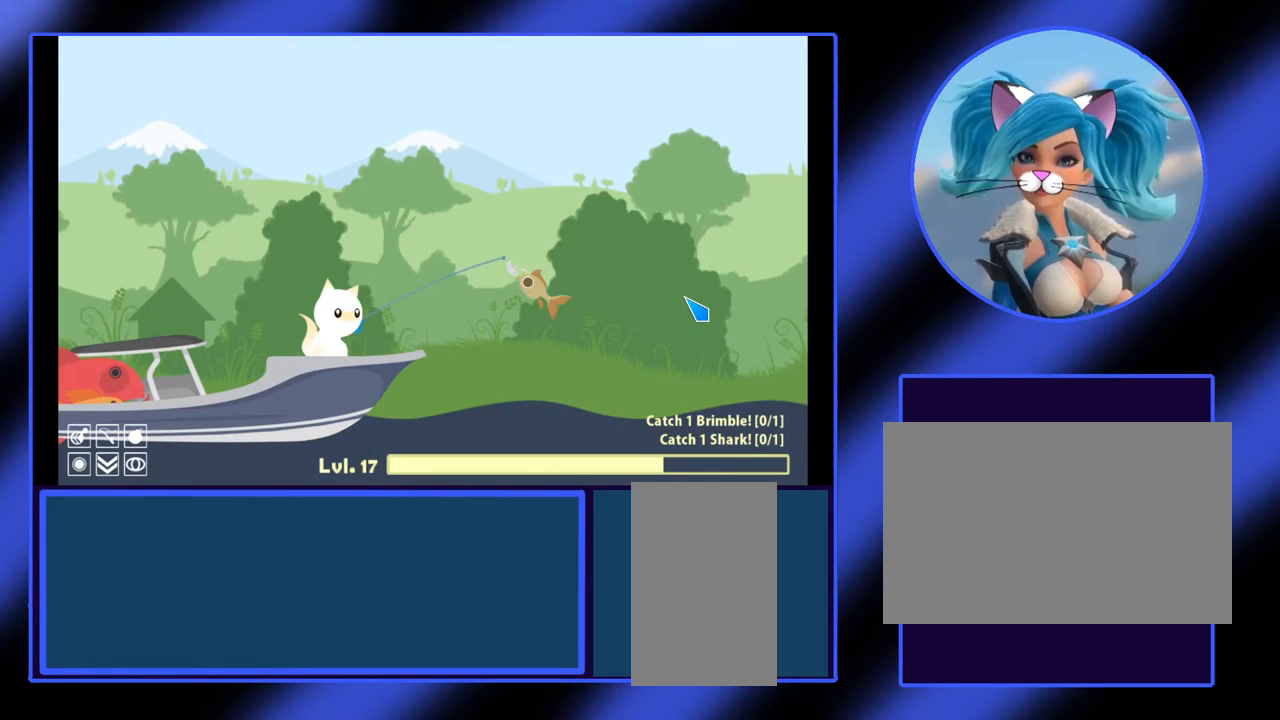
{"keys": [], "mouse": ["left"], "events": []}
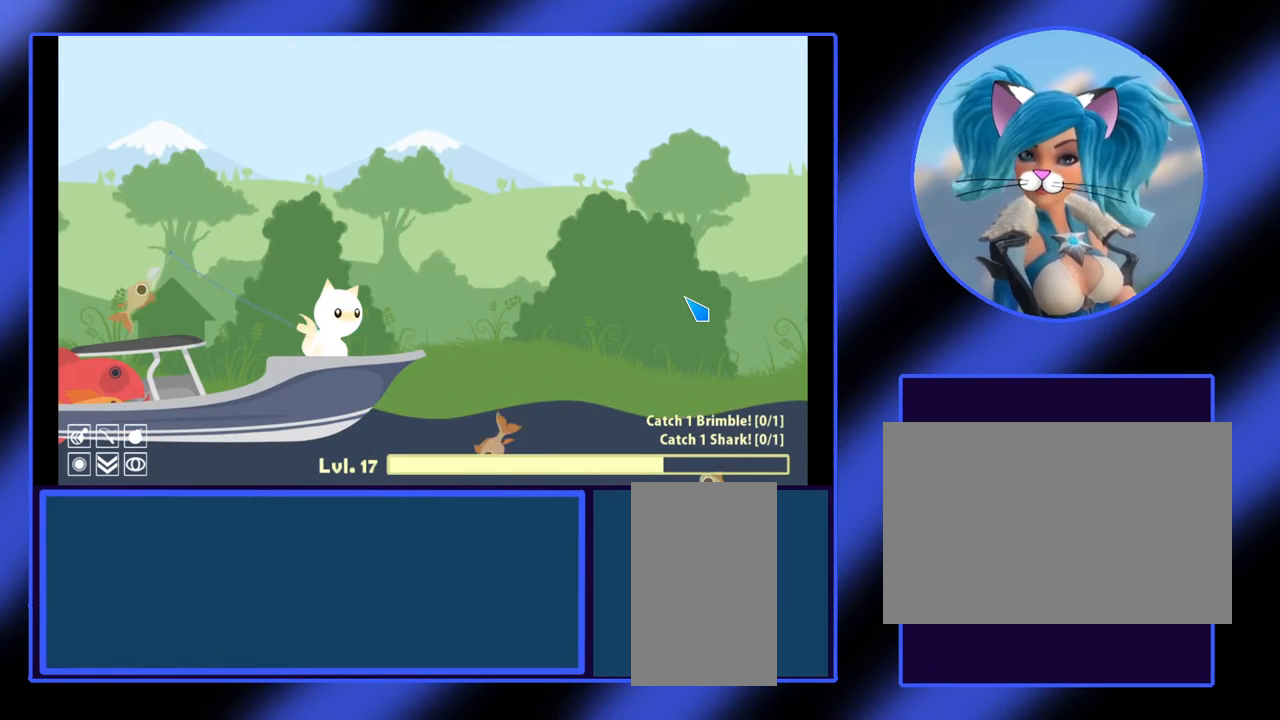
{"keys": [], "mouse": [], "events": [[100, "mouse_left", "up"]]}
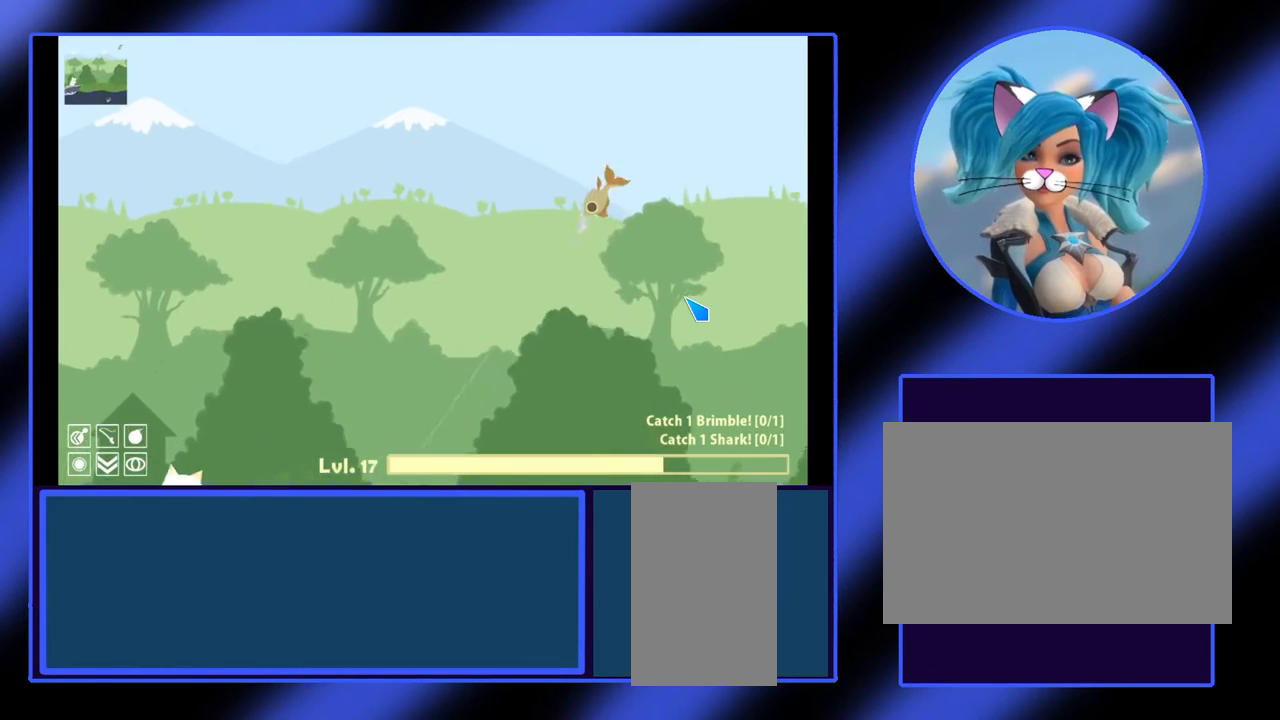
{"keys": [], "mouse": ["left"], "events": [[500, "mouse_left", "down"]]}
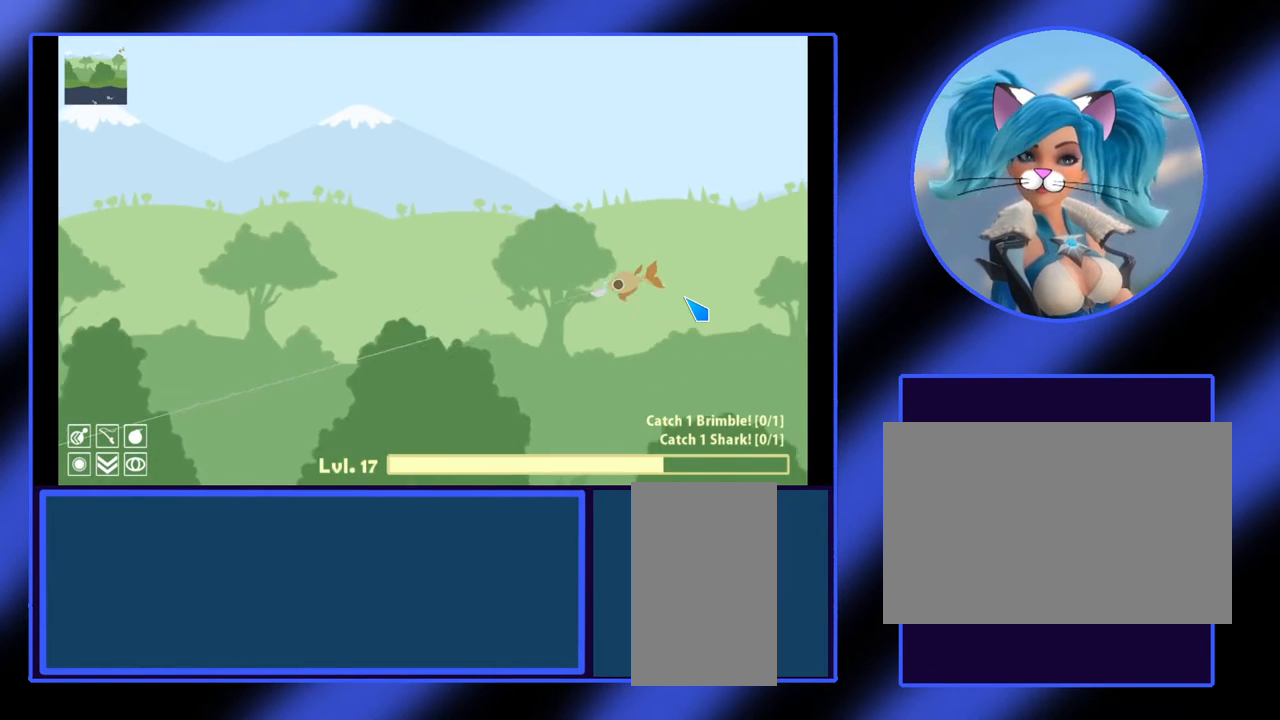
{"keys": [], "mouse": [], "events": [[467, "mouse_left", "up"]]}
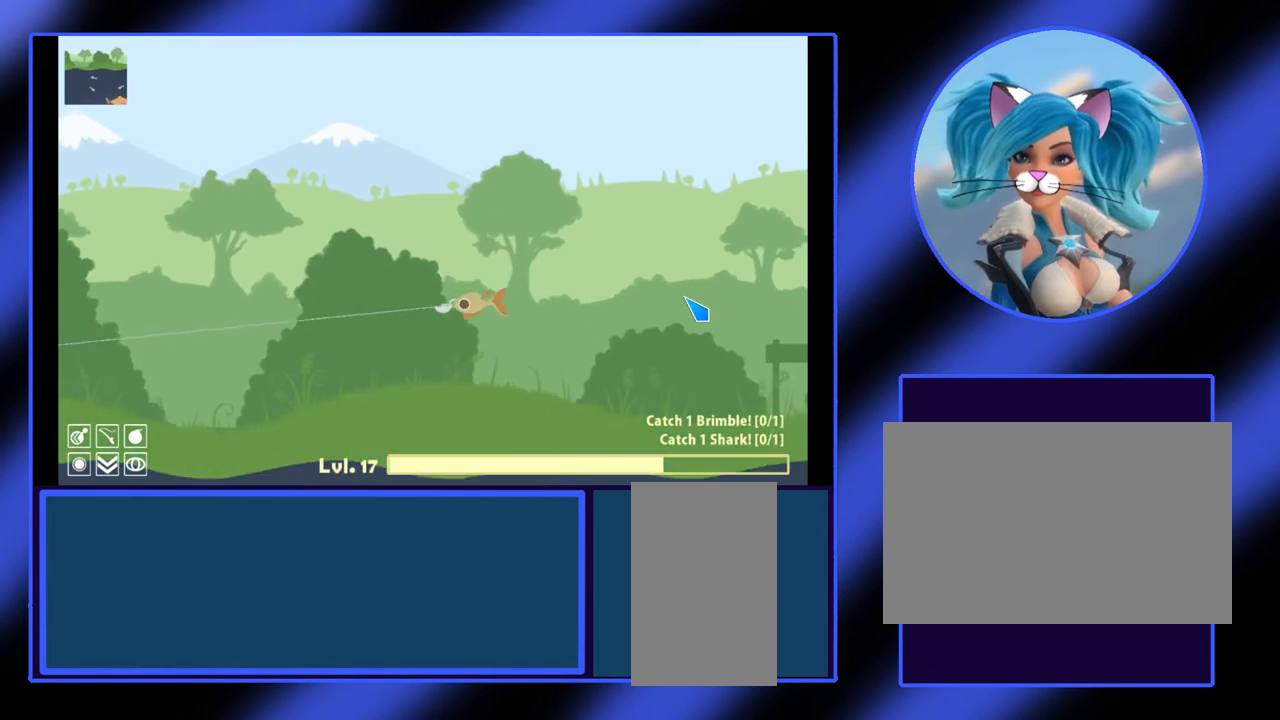
{"keys": [], "mouse": [], "events": []}
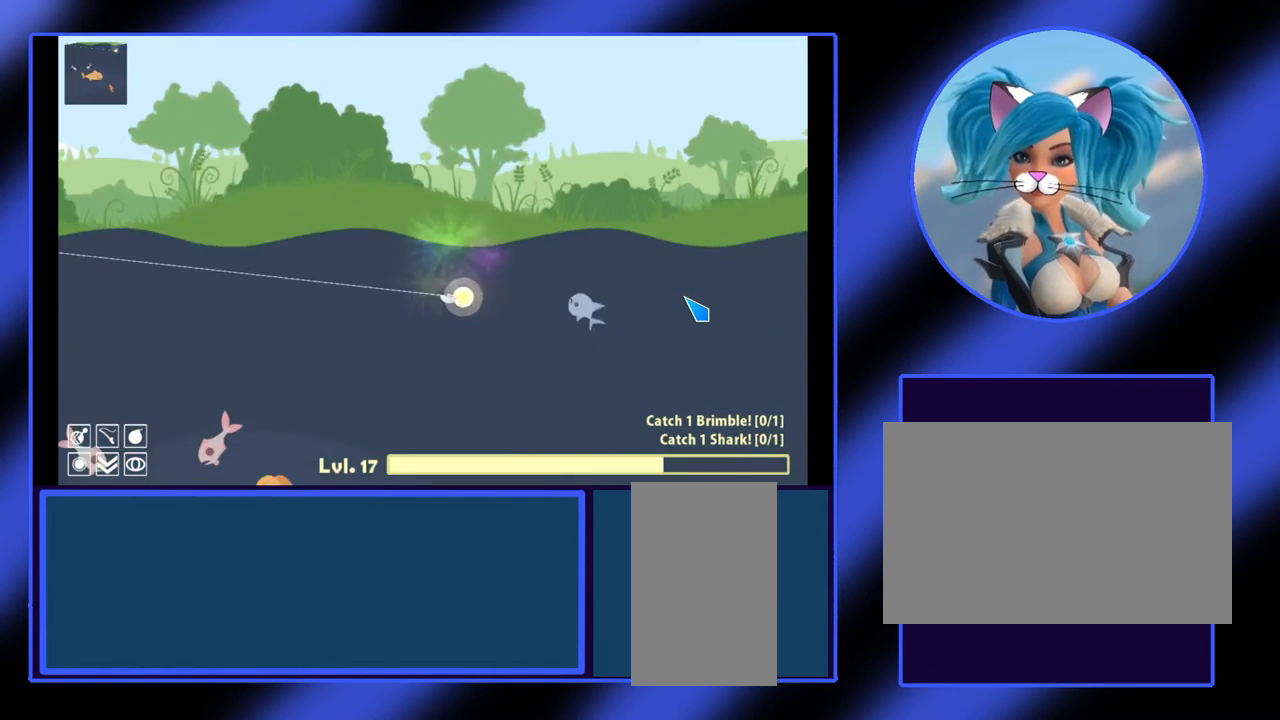
{"keys": [], "mouse": [], "events": []}
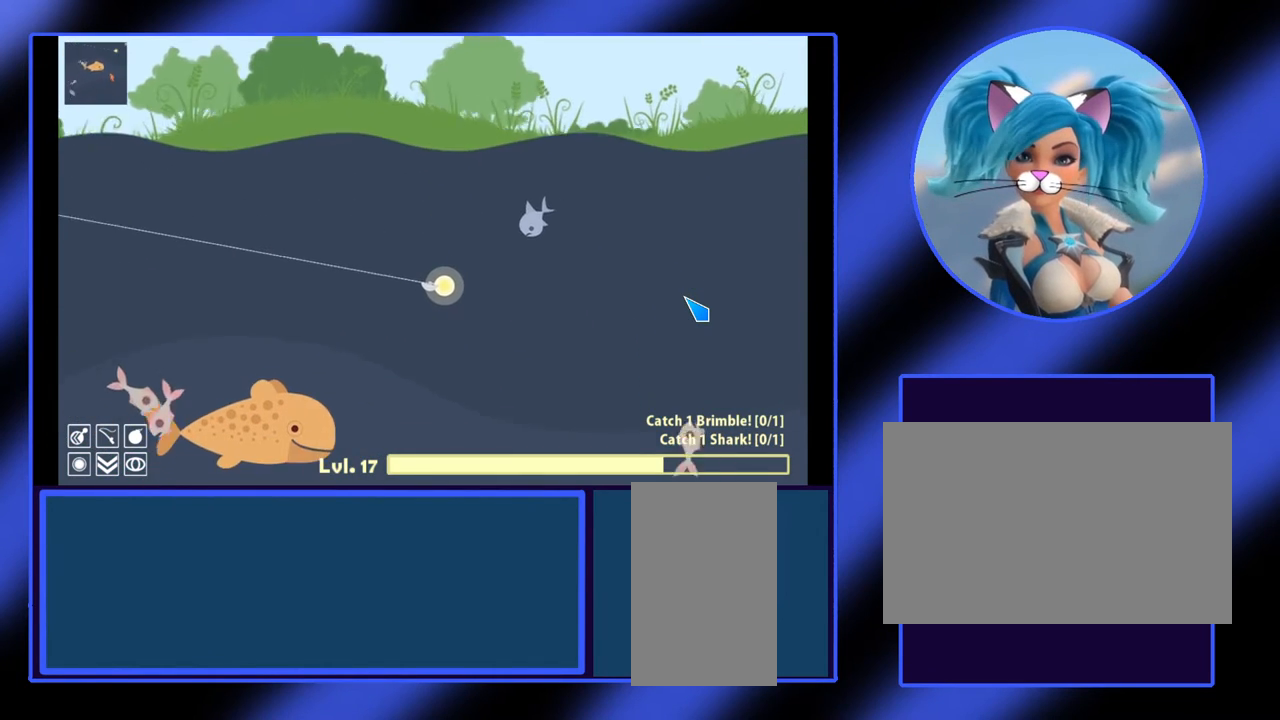
{"keys": [], "mouse": ["left"], "events": [[100, "mouse_left", "down"]]}
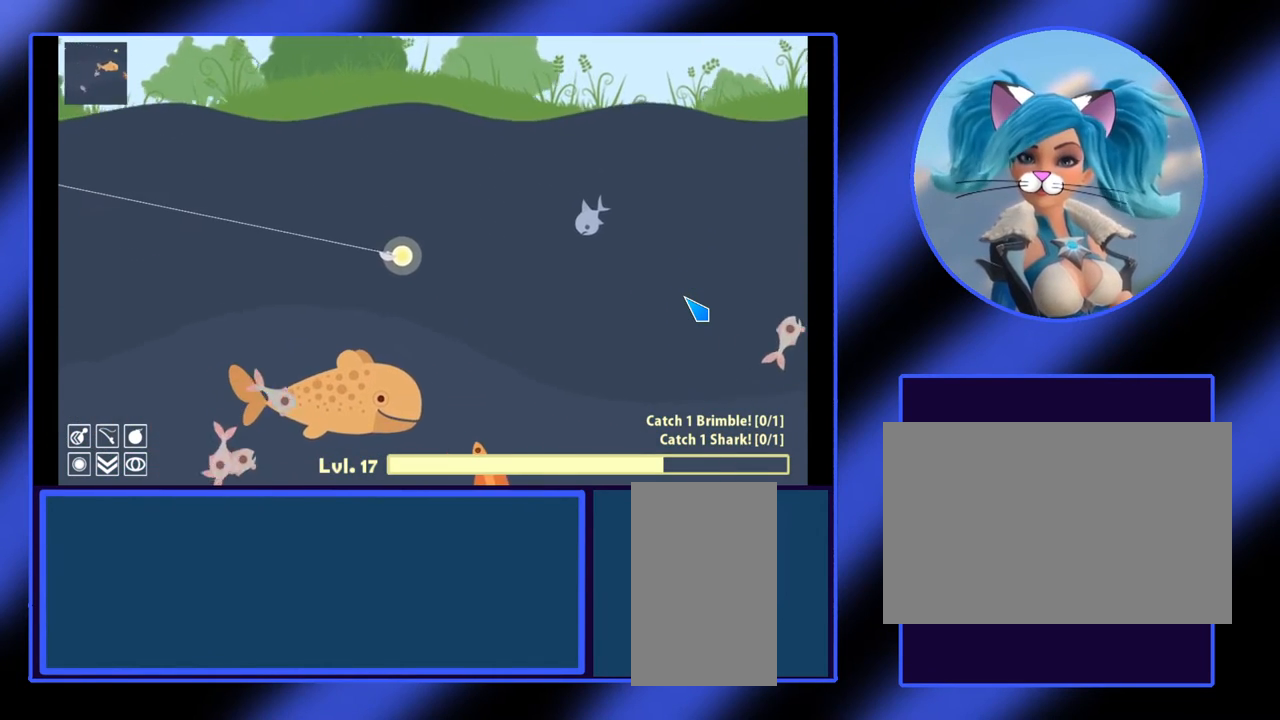
{"keys": [], "mouse": [], "events": [[400, "mouse_left", "up"]]}
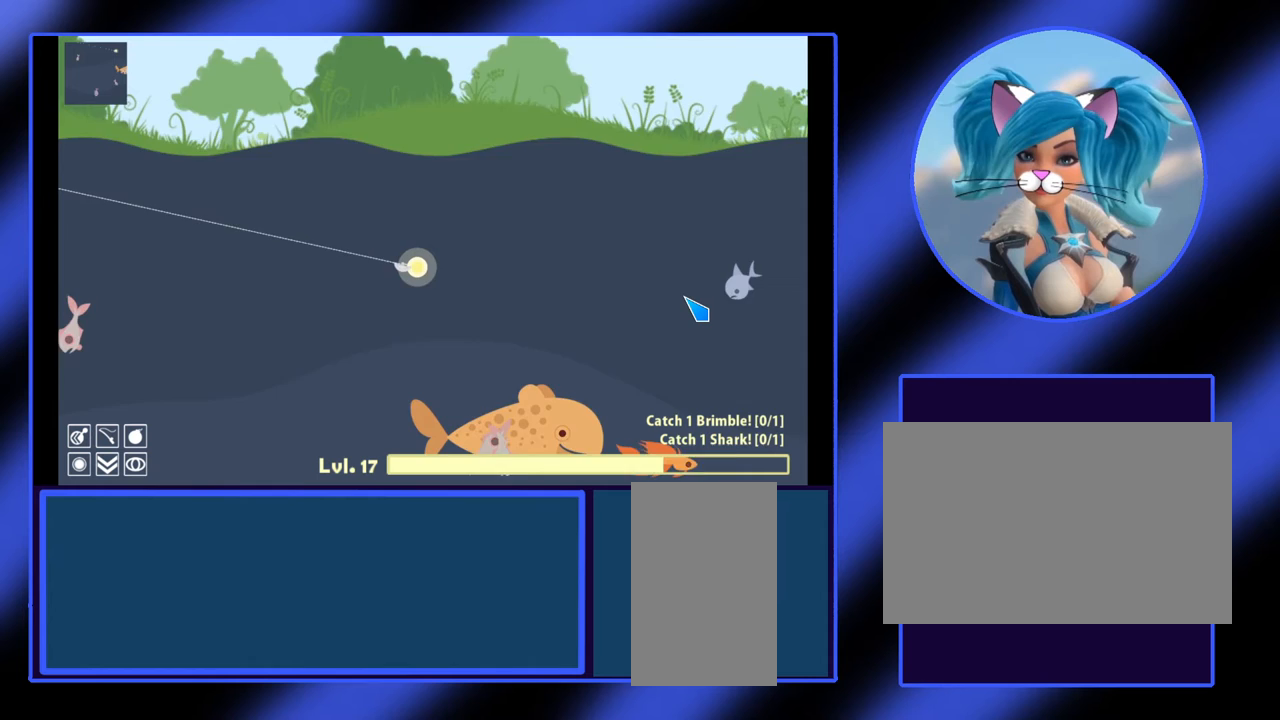
{"keys": [], "mouse": [], "events": []}
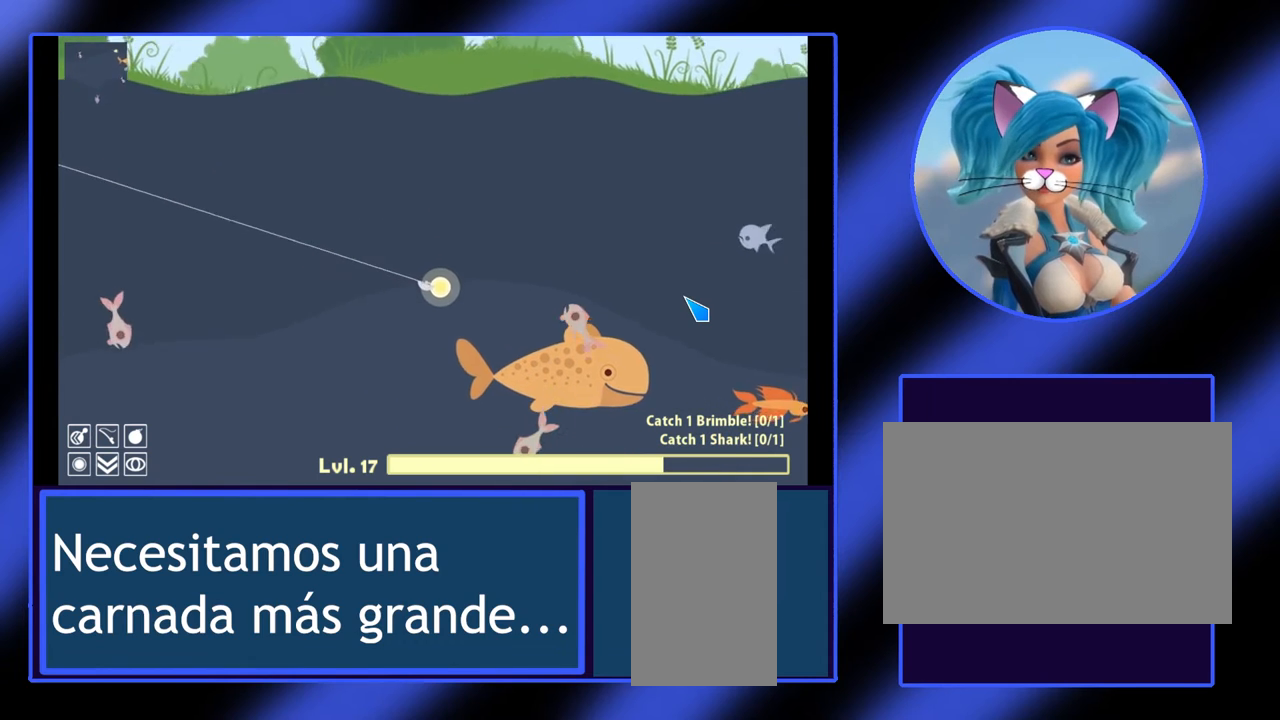
{"keys": [], "mouse": [], "events": [[100, "mouse_left", "down"], [400, "mouse_left", "up"]]}
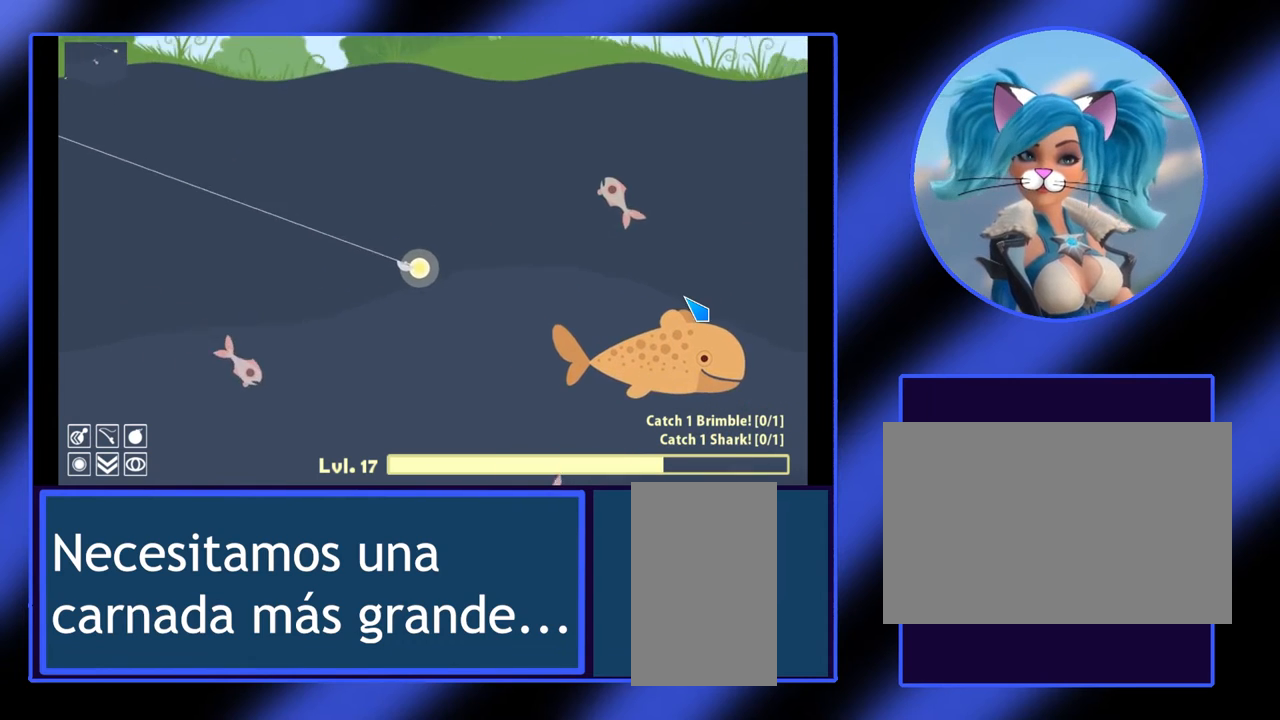
{"keys": [], "mouse": ["left"], "events": [[333, "mouse_left", "down"]]}
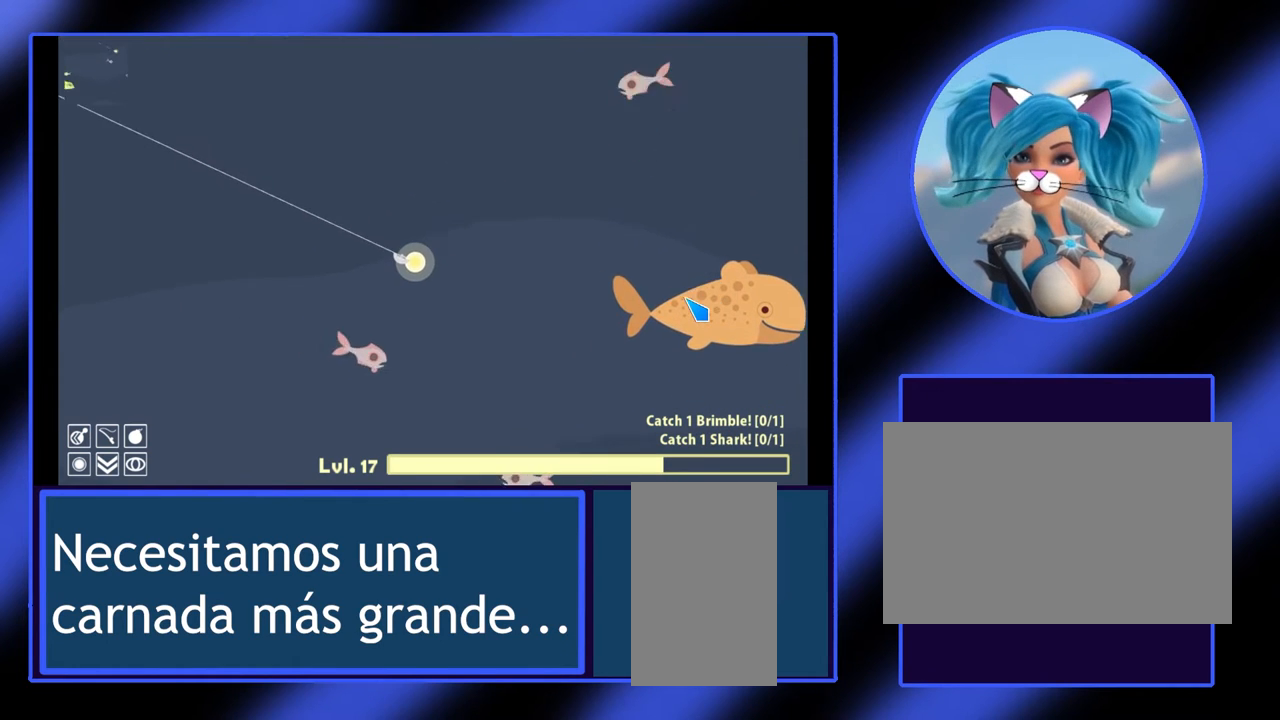
{"keys": [], "mouse": [], "events": [[267, "mouse_left", "up"]]}
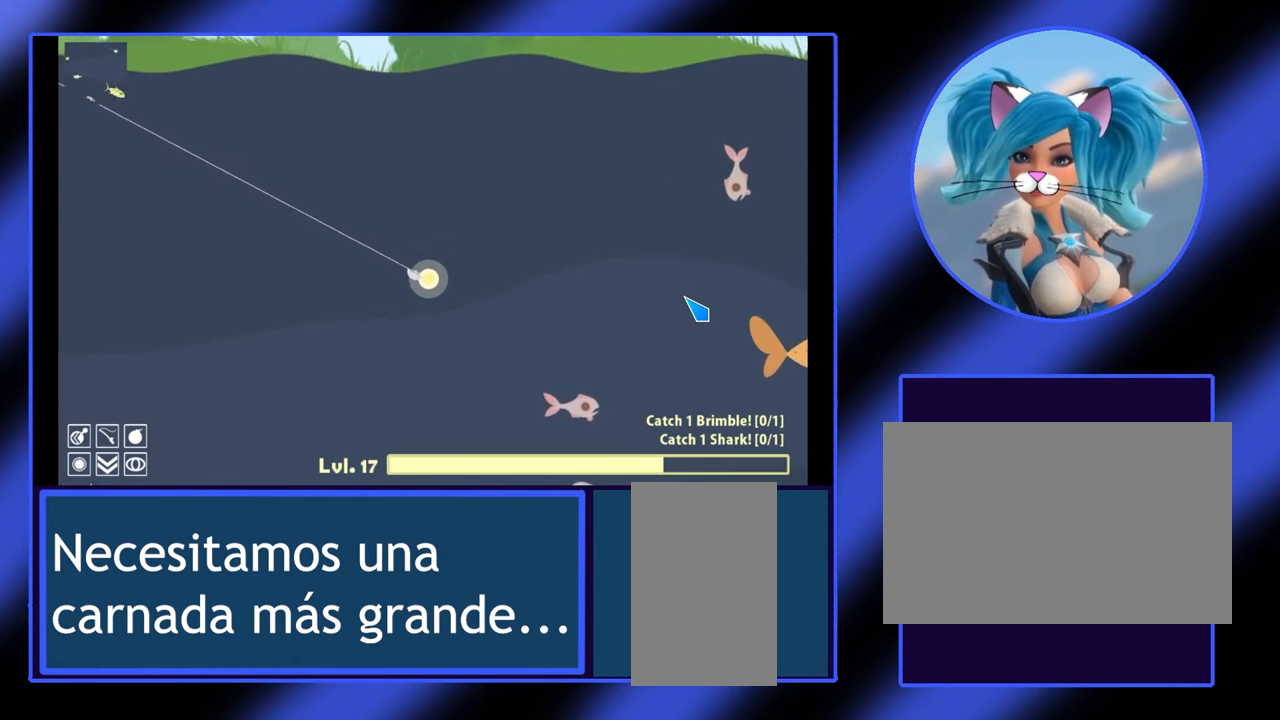
{"keys": [], "mouse": [], "events": []}
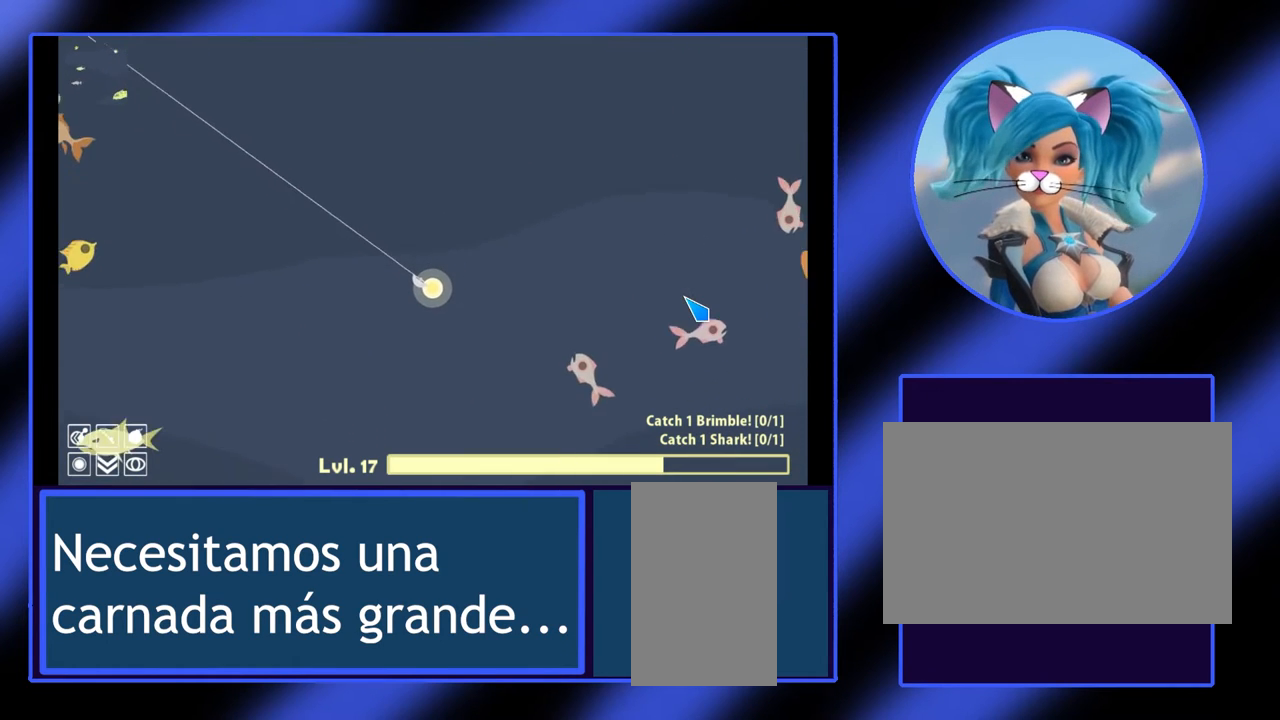
{"keys": [], "mouse": [], "events": []}
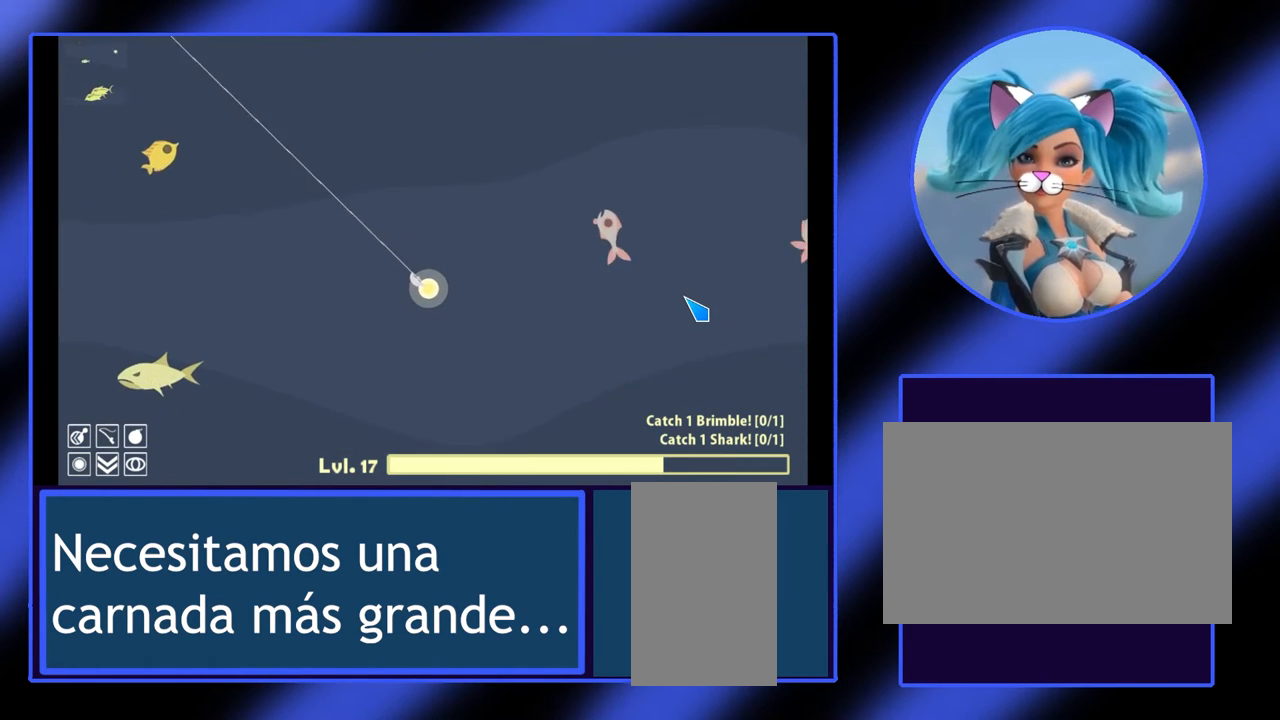
{"keys": [], "mouse": [], "events": []}
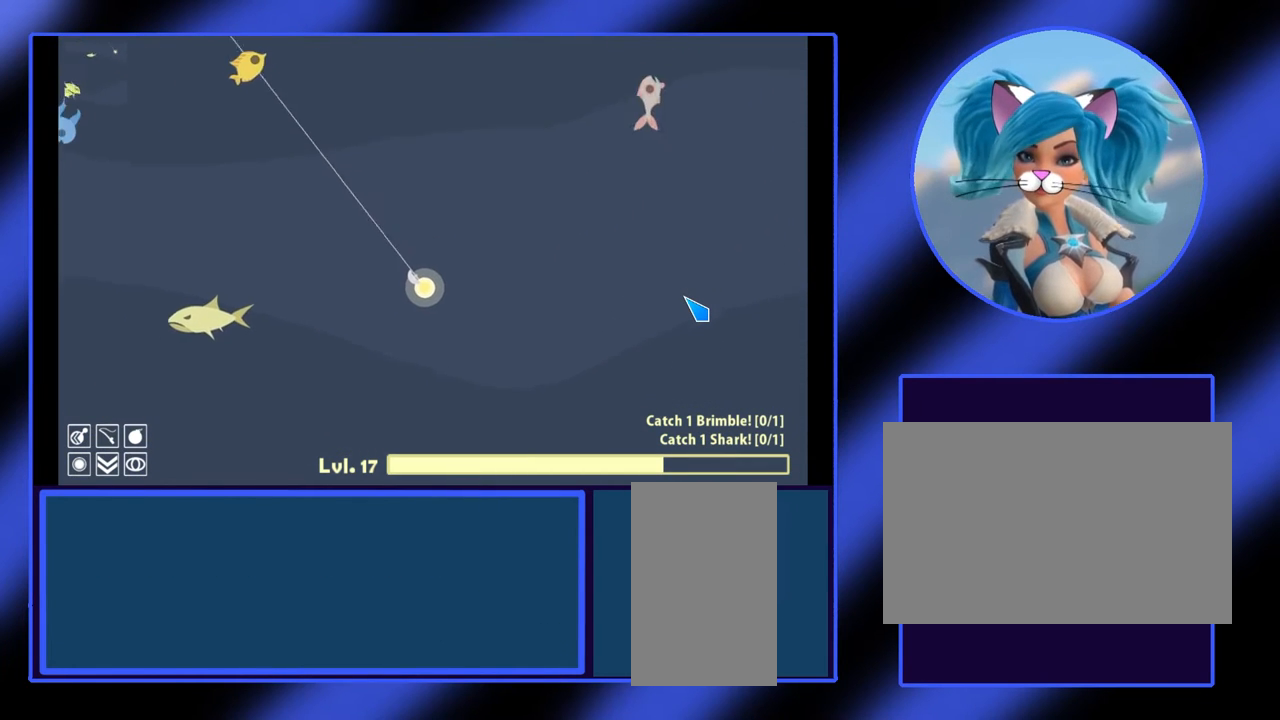
{"keys": [], "mouse": [], "events": []}